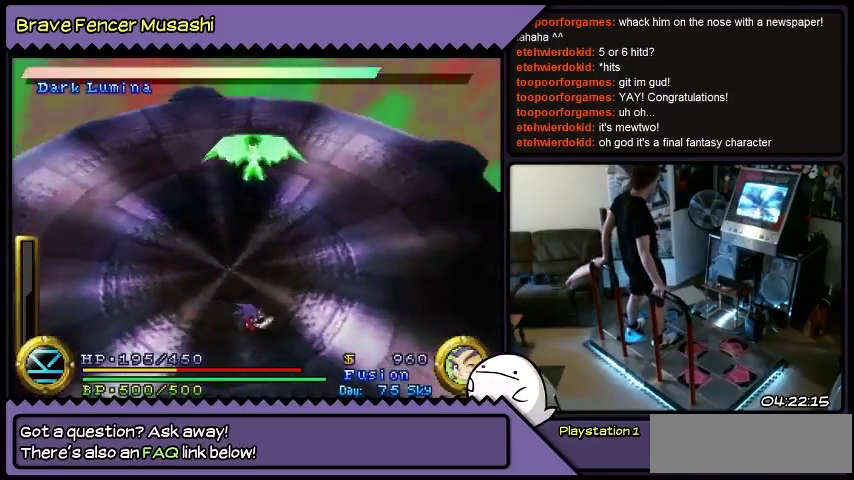
Gameplay with a controller (PlayStation layout); each line is a JSON object with the inputs held at the frame after it. "events" lists button and stick changes between this image and that frame as [ms after this image, input, new state], when the widget could be followed in between. Not read: CIRCLE CROSS L1 L2 L3 R1 R2 R3 SELECT SQUARE START TRIANGLE keyboard_mouse.
{"buttons": ["DPAD_UP", "DPAD_RIGHT"], "events": []}
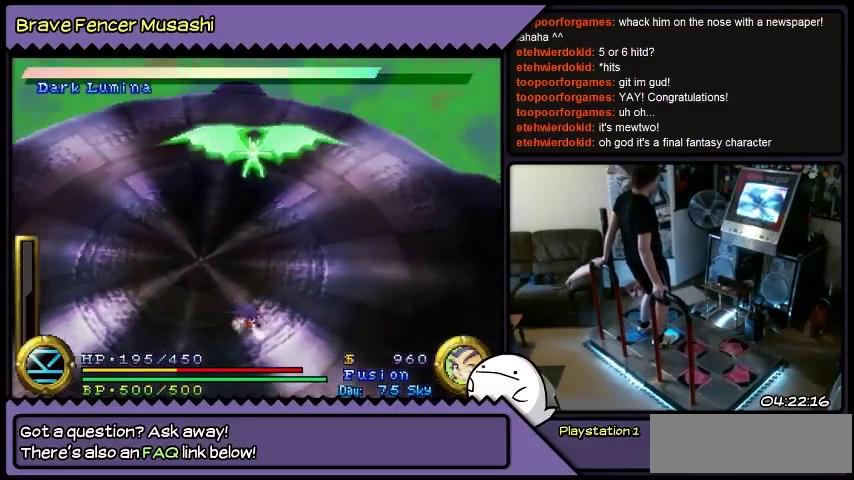
{"buttons": ["DPAD_UP", "DPAD_RIGHT"], "events": []}
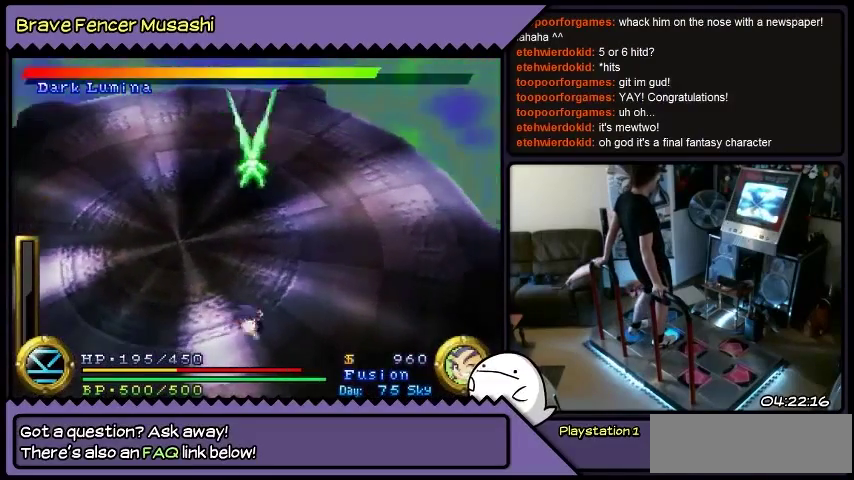
{"buttons": ["DPAD_UP", "DPAD_RIGHT"], "events": []}
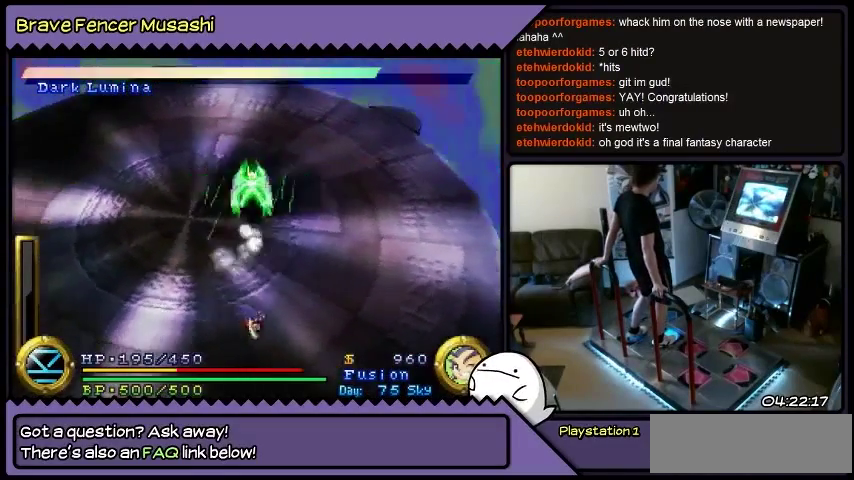
{"buttons": ["DPAD_UP", "DPAD_RIGHT"], "events": []}
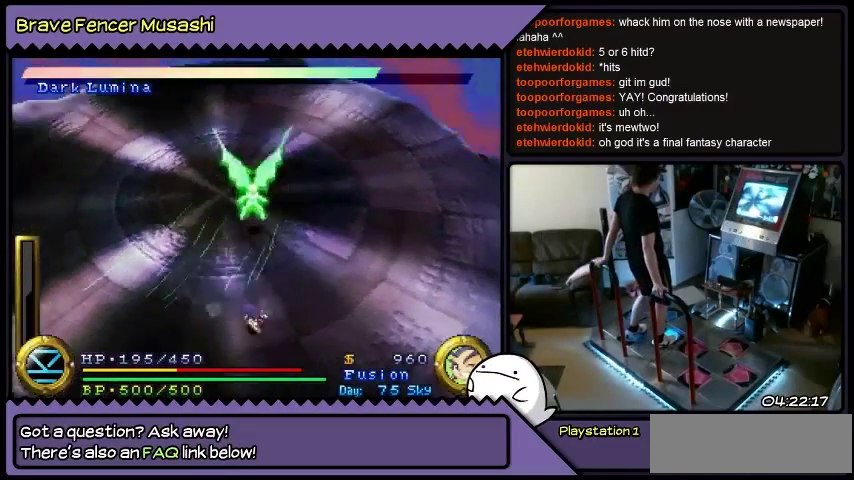
{"buttons": ["DPAD_UP", "DPAD_RIGHT"], "events": []}
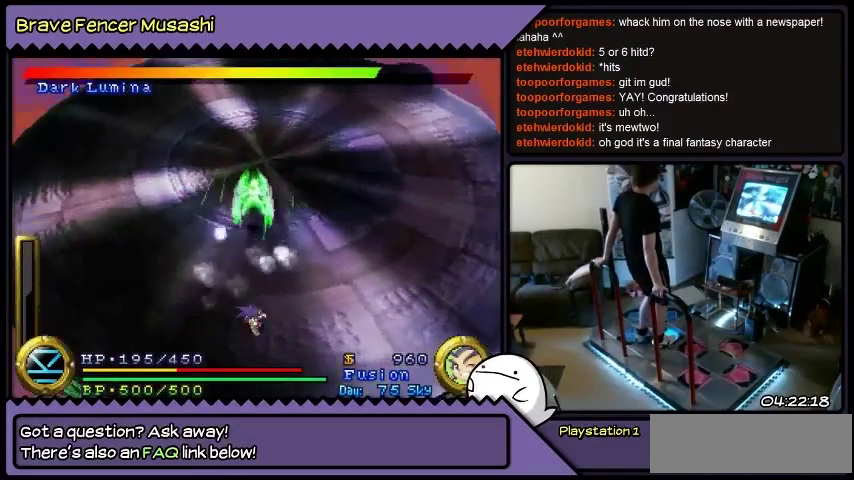
{"buttons": ["DPAD_UP", "DPAD_RIGHT"], "events": []}
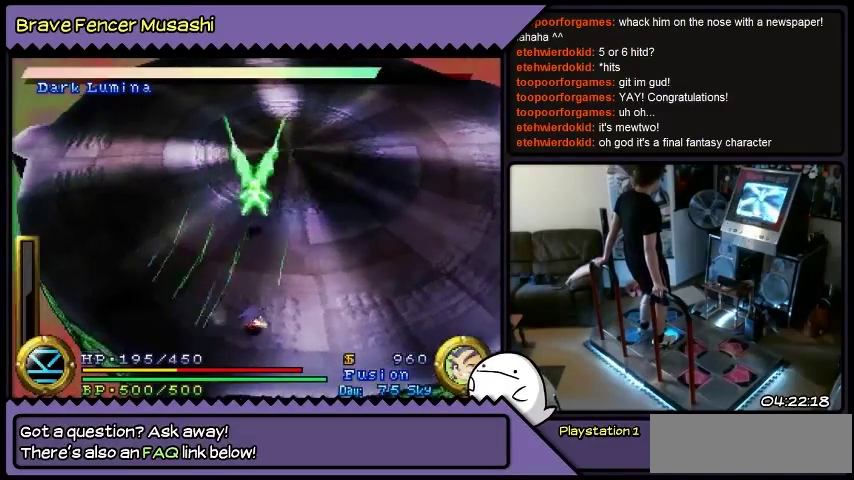
{"buttons": ["DPAD_UP", "DPAD_RIGHT"], "events": []}
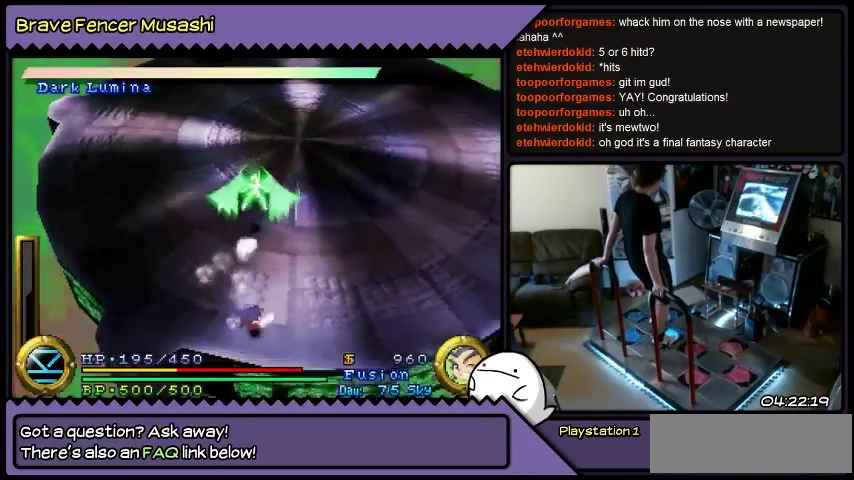
{"buttons": ["DPAD_UP", "DPAD_RIGHT"], "events": []}
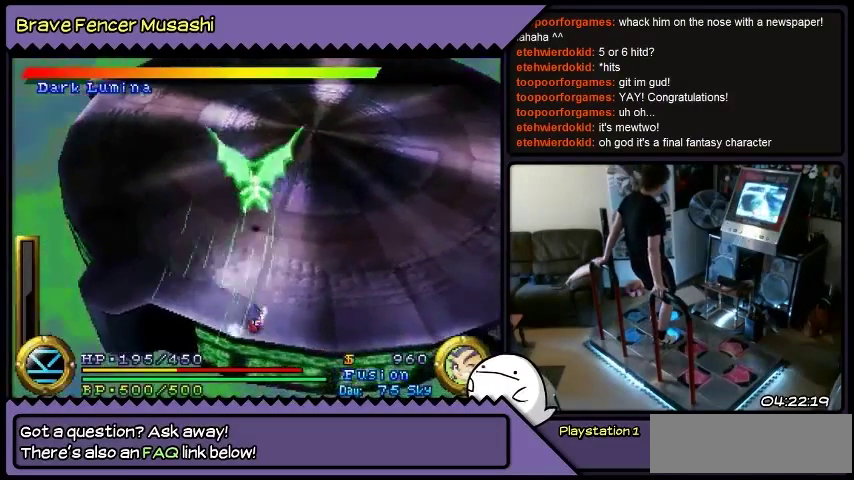
{"buttons": ["DPAD_UP", "DPAD_RIGHT"], "events": []}
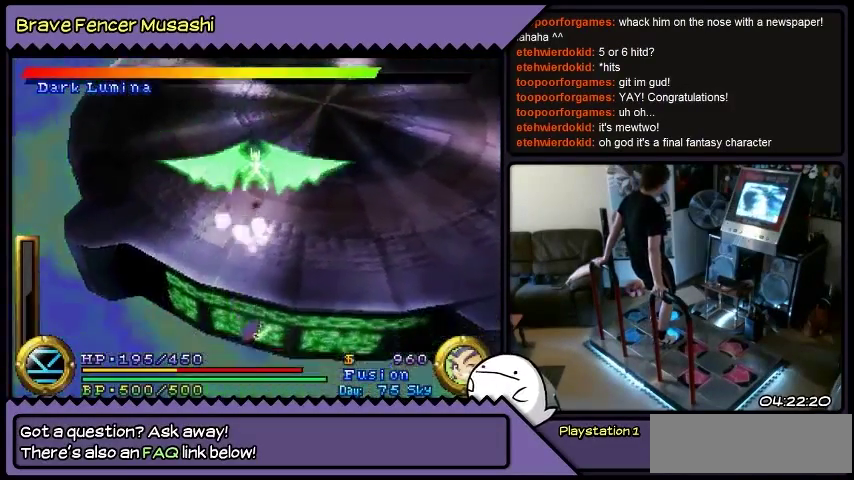
{"buttons": ["DPAD_UP", "DPAD_RIGHT"], "events": []}
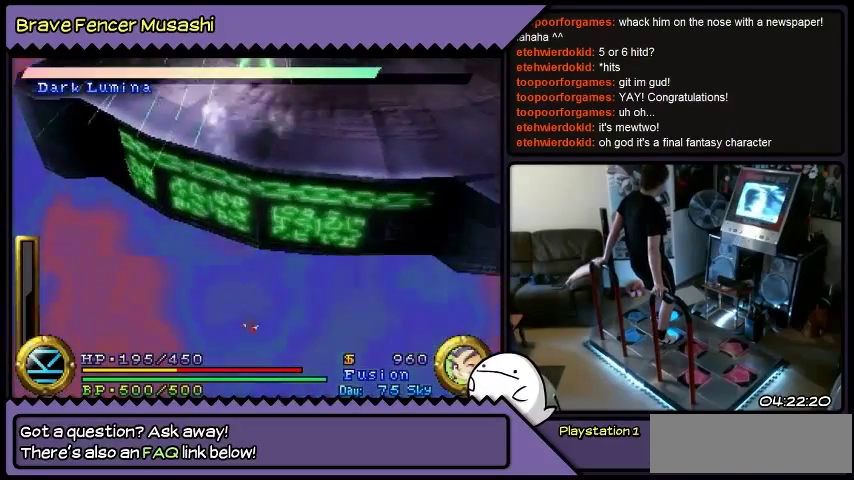
{"buttons": ["DPAD_UP"], "events": [[401, "DPAD_RIGHT", "up"]]}
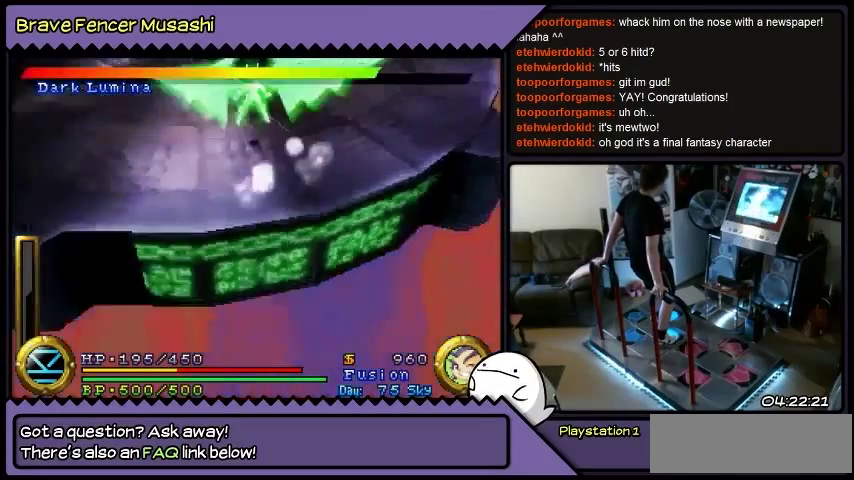
{"buttons": [], "events": [[400, "DPAD_UP", "up"]]}
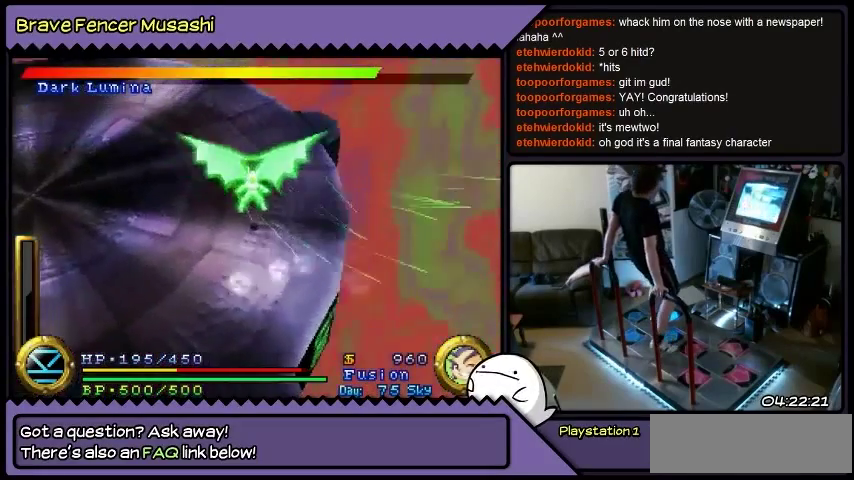
{"buttons": [], "events": []}
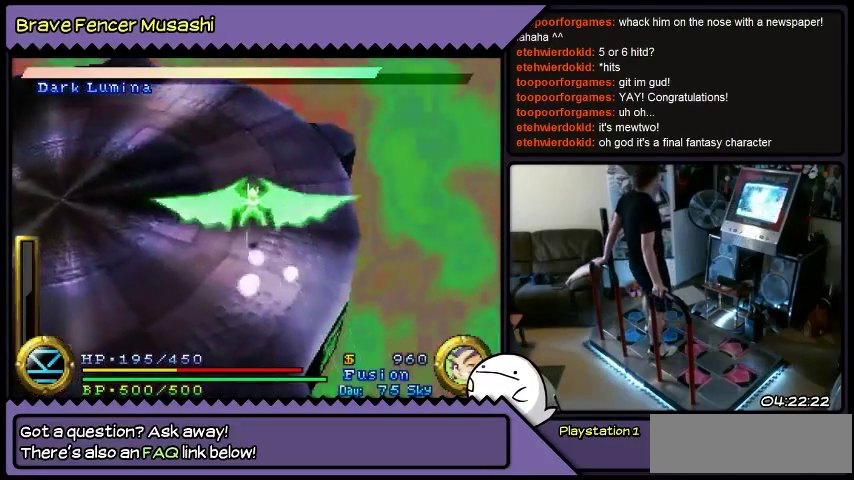
{"buttons": ["DPAD_LEFT"], "events": [[133, "DPAD_LEFT", "down"]]}
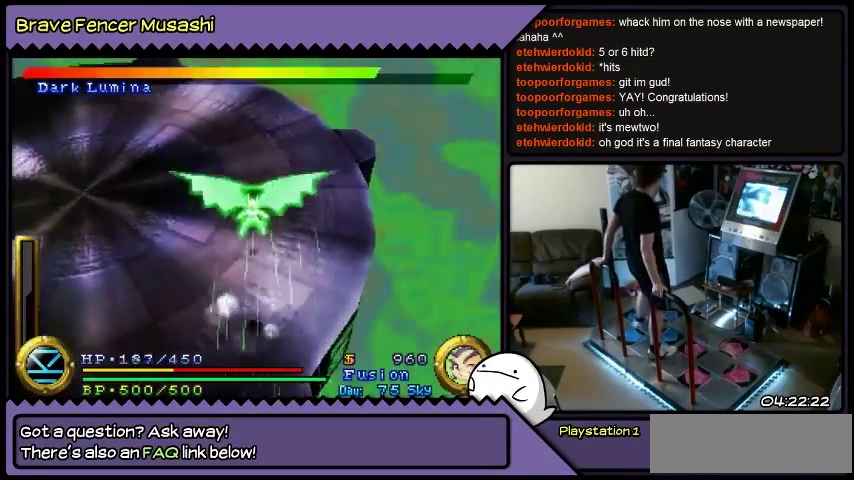
{"buttons": ["DPAD_LEFT"], "events": []}
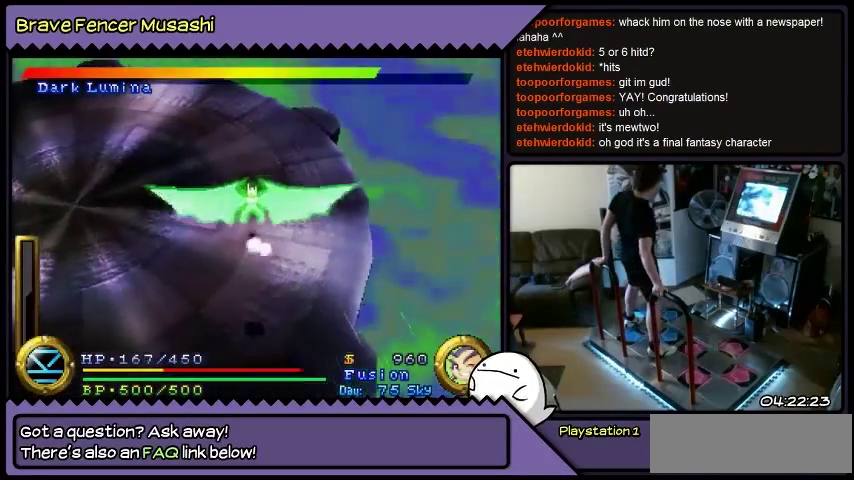
{"buttons": ["DPAD_UP", "DPAD_LEFT"], "events": [[200, "DPAD_UP", "down"]]}
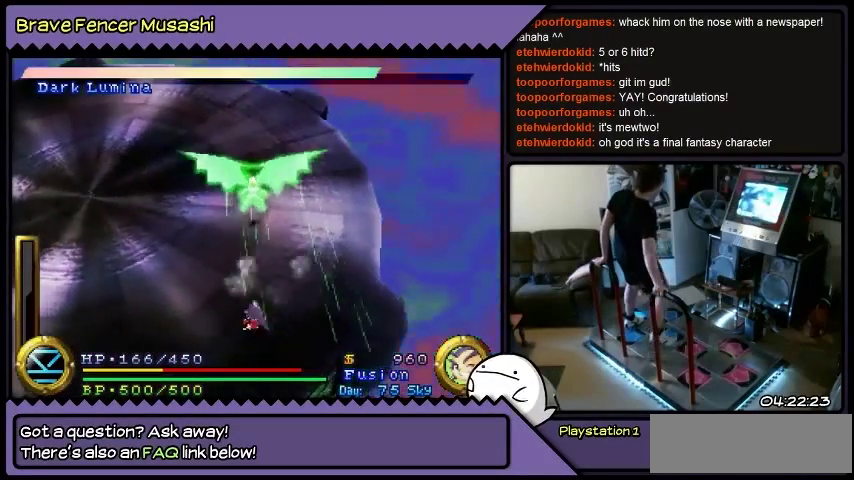
{"buttons": ["DPAD_UP", "DPAD_LEFT"], "events": []}
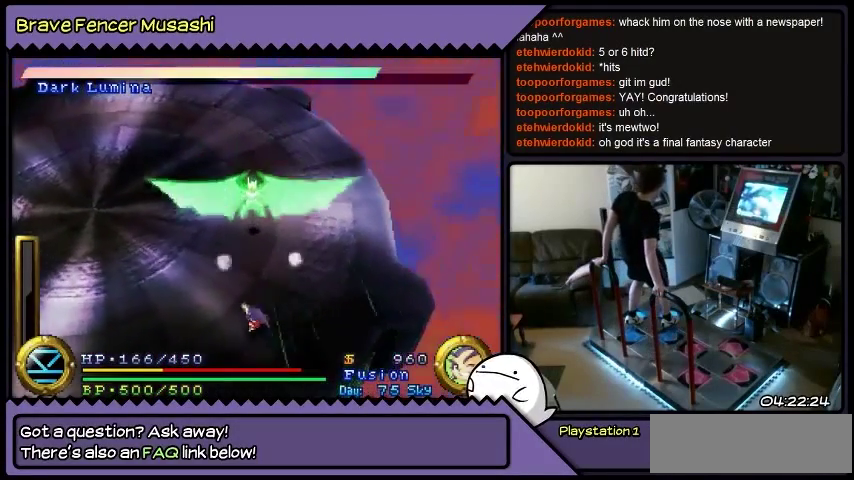
{"buttons": ["DPAD_UP", "DPAD_LEFT"], "events": []}
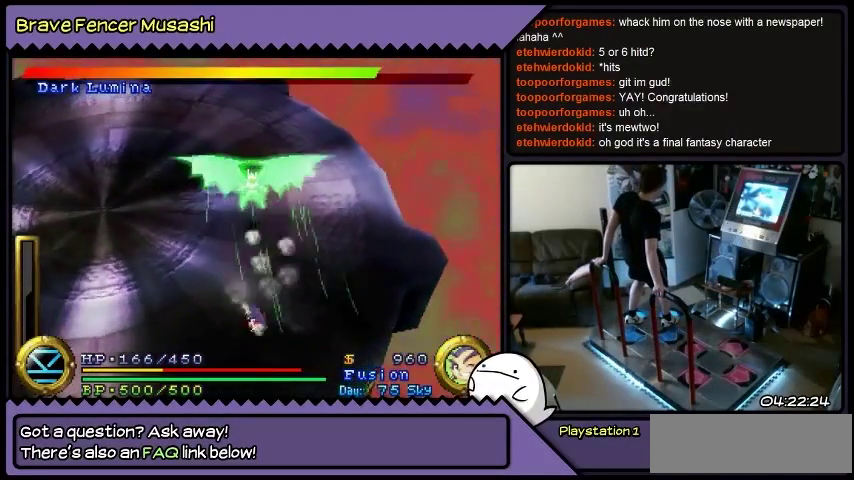
{"buttons": ["DPAD_UP", "DPAD_LEFT"], "events": []}
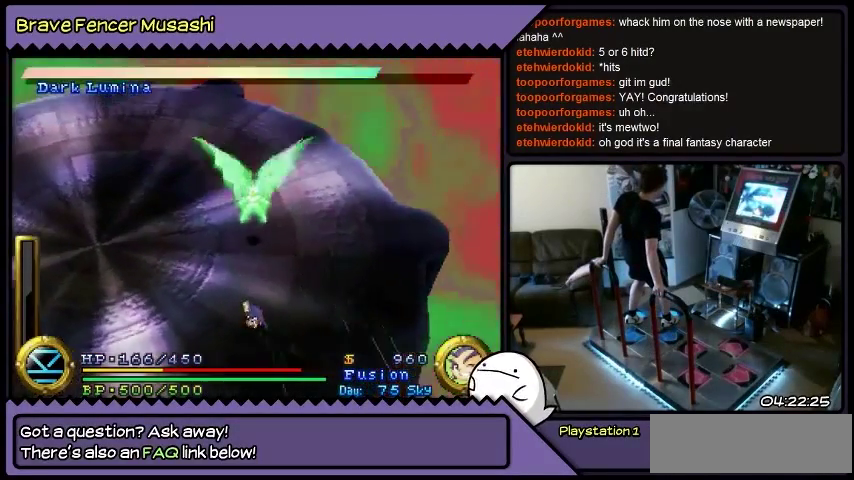
{"buttons": ["DPAD_UP", "DPAD_LEFT"], "events": []}
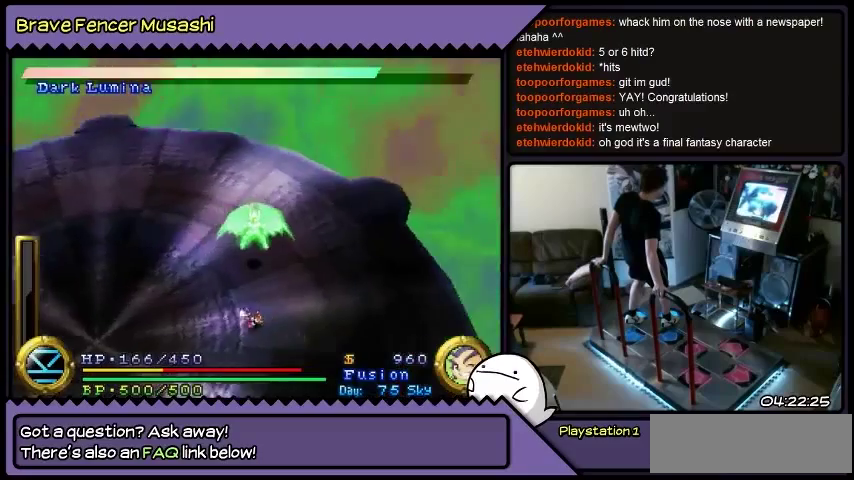
{"buttons": ["DPAD_LEFT"], "events": [[267, "DPAD_UP", "up"]]}
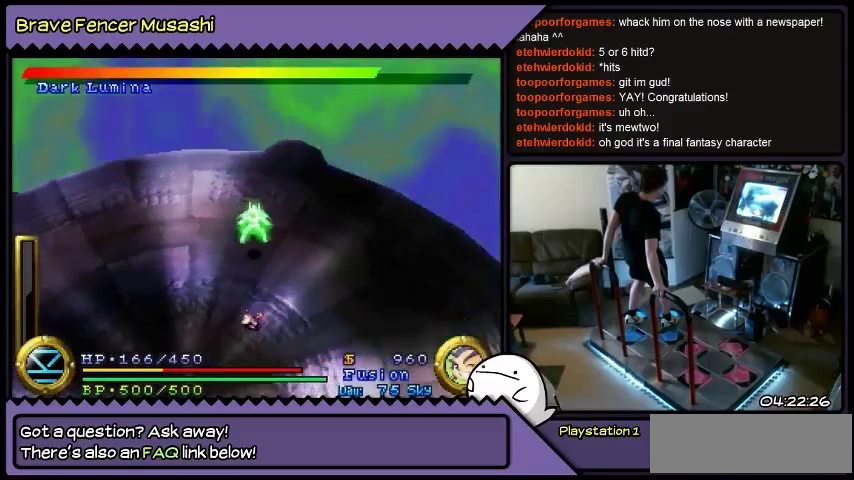
{"buttons": ["DPAD_DOWN"], "events": [[133, "DPAD_DOWN", "down"], [467, "DPAD_LEFT", "up"]]}
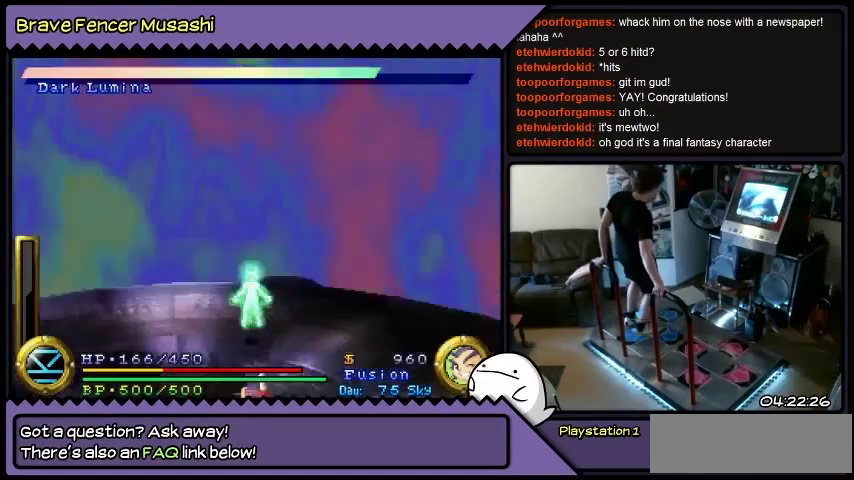
{"buttons": ["DPAD_UP"], "events": [[200, "DPAD_DOWN", "up"], [334, "DPAD_UP", "down"]]}
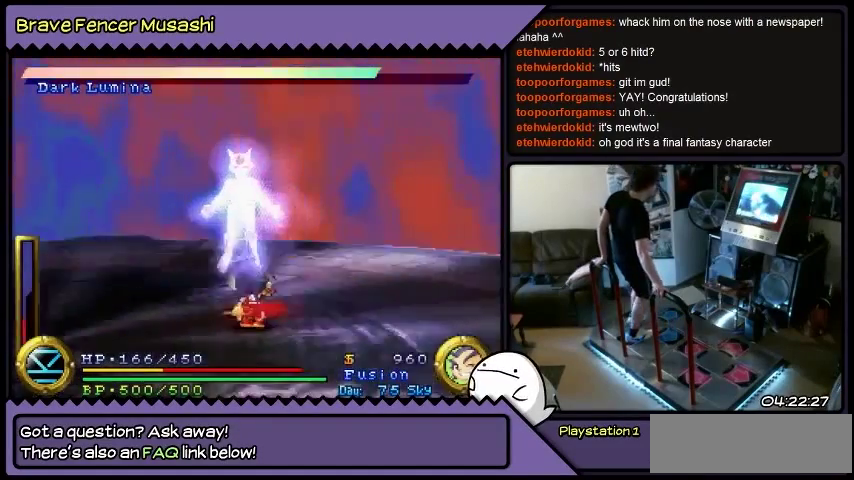
{"buttons": [], "events": [[300, "DPAD_UP", "up"]]}
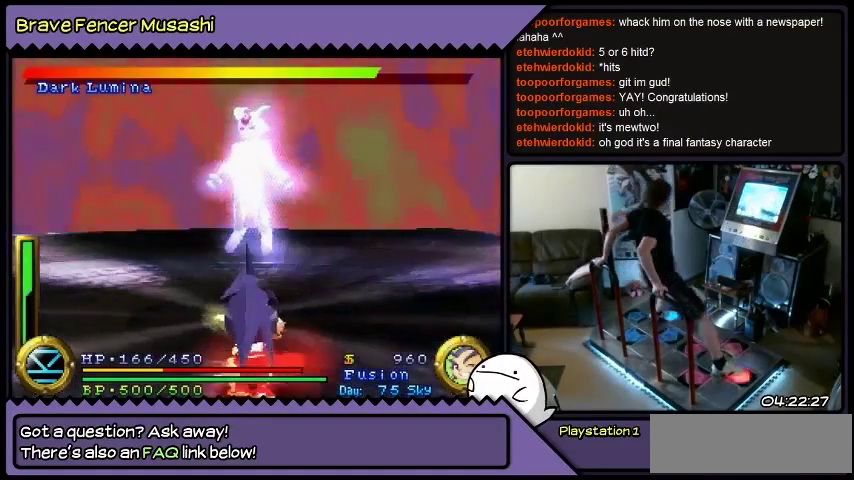
{"buttons": [], "events": []}
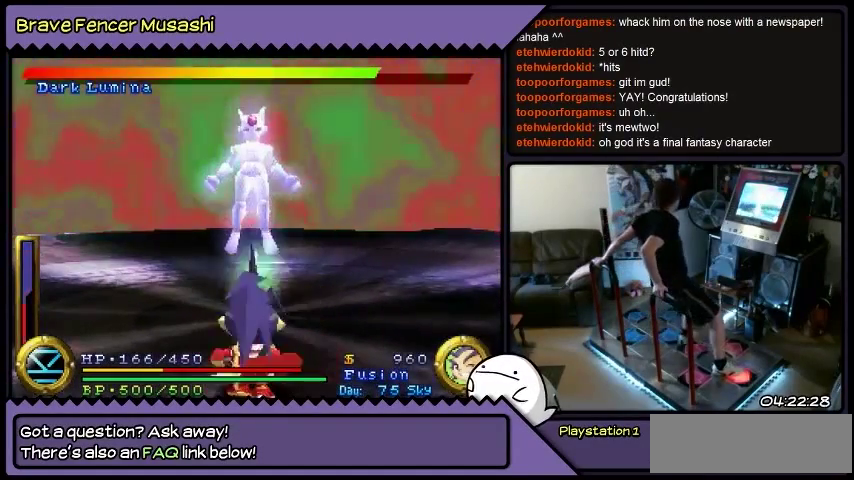
{"buttons": [], "events": []}
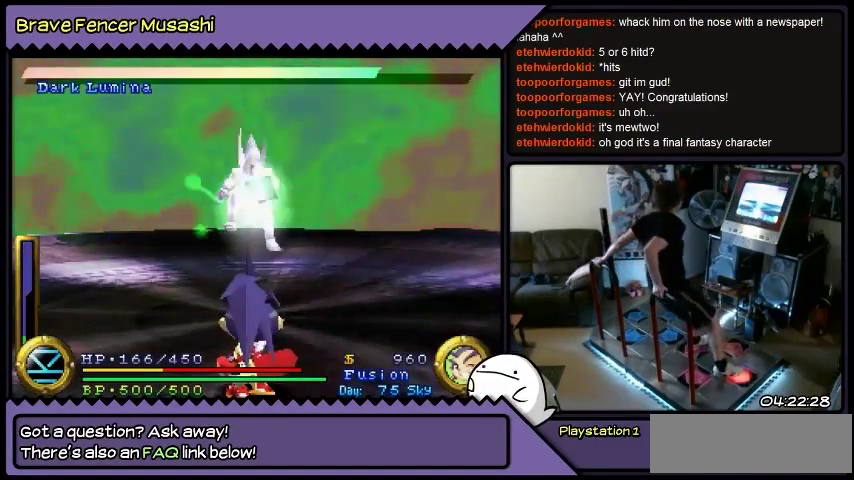
{"buttons": [], "events": []}
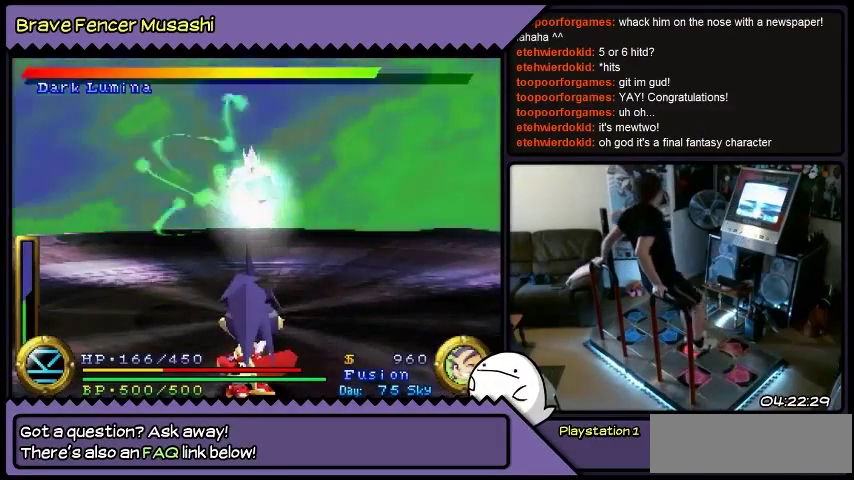
{"buttons": [], "events": []}
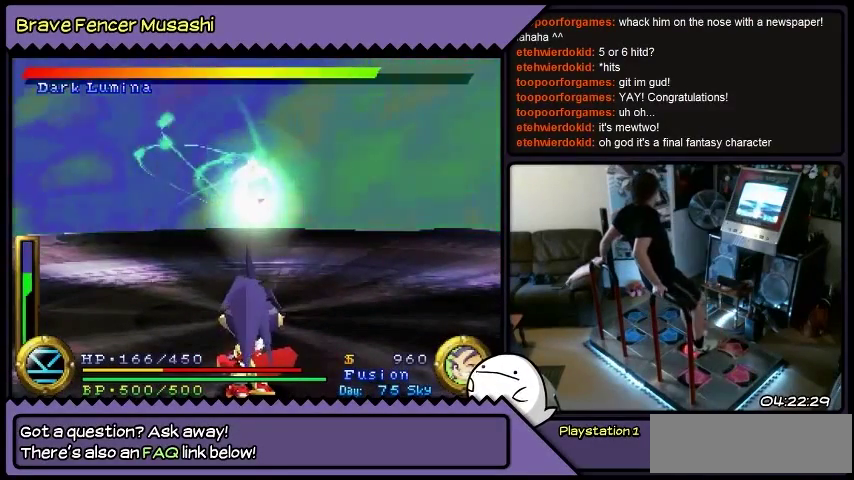
{"buttons": [], "events": []}